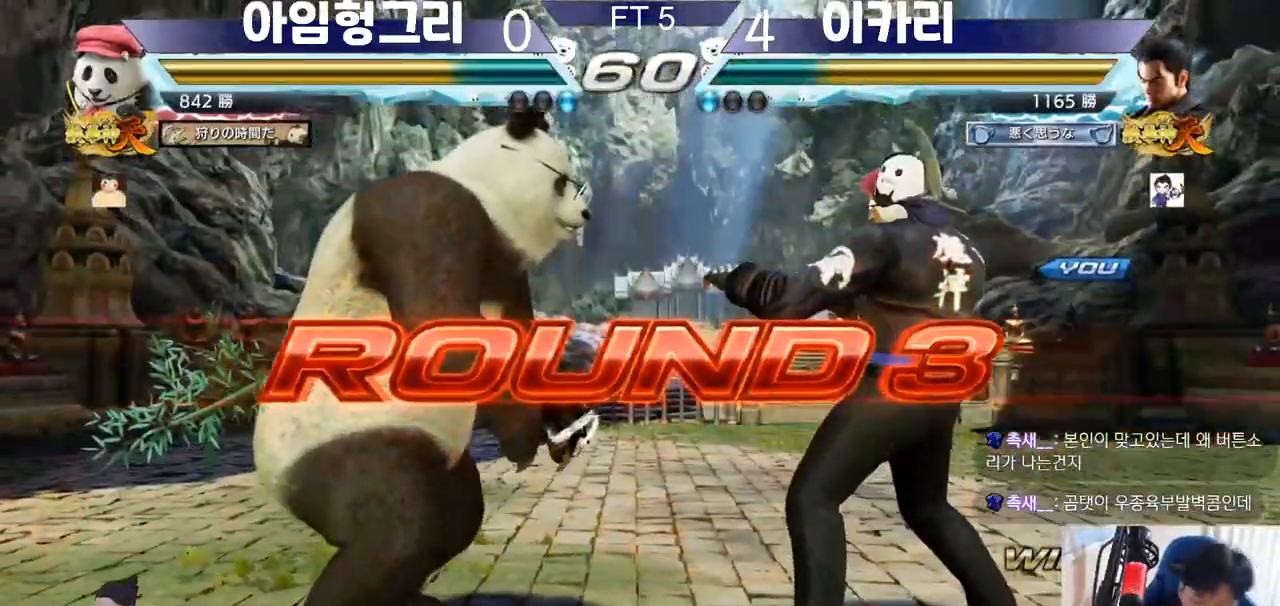
Gameplay with a controller (arcade stick); each line is a JSON object with the inputs held at the frame after it (dt_ms = milliseconds from this image to that frame). "events" lists button and stick changes between this image and that frame as [ms after this image, input, new state], when the widget could be followed in between. Not read: L3 LP MK MP R3.
{"dt_ms": 500, "buttons": [], "left_stick": "center", "events": [[400, "TRIANGLE", "down"], [417, "SQUARE", "down"], [434, "SQUARE", "up"], [434, "TRIANGLE", "up"]]}
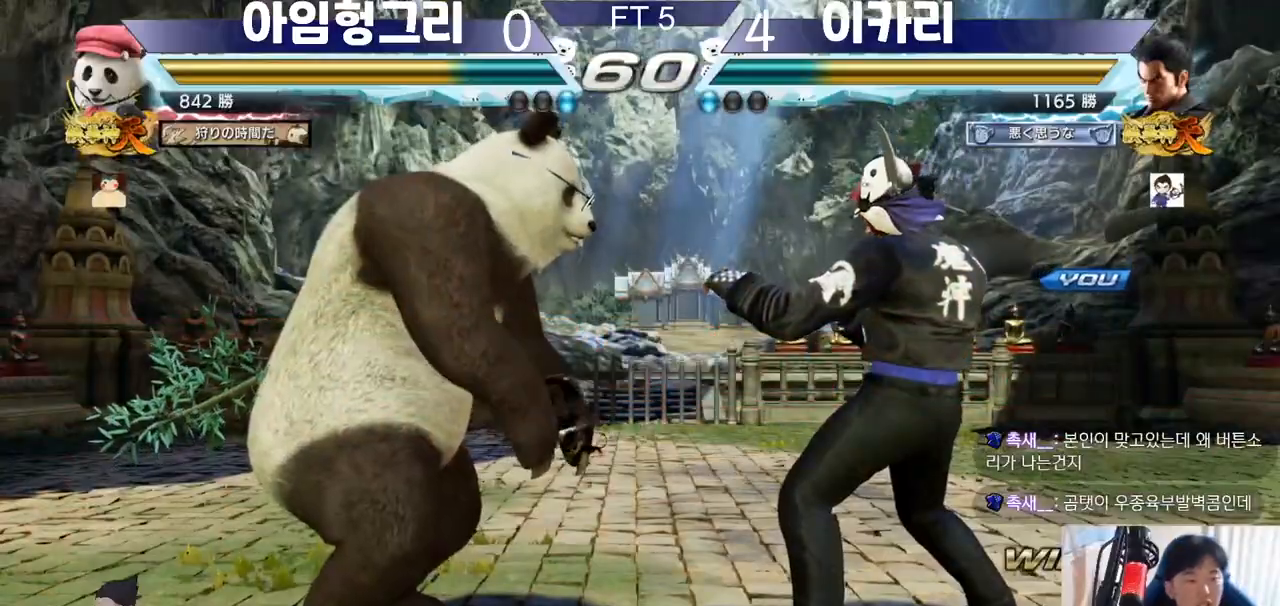
{"dt_ms": 501, "buttons": [], "left_stick": "center", "events": [[34, "SQUARE", "down"], [34, "TRIANGLE", "down"], [150, "SQUARE", "up"], [150, "TRIANGLE", "up"], [251, "TRIANGLE", "down"], [284, "SQUARE", "down"], [334, "SQUARE", "up"], [334, "TRIANGLE", "up"], [401, "SQUARE", "down"], [417, "TRIANGLE", "down"], [501, "SQUARE", "up"], [501, "TRIANGLE", "up"]]}
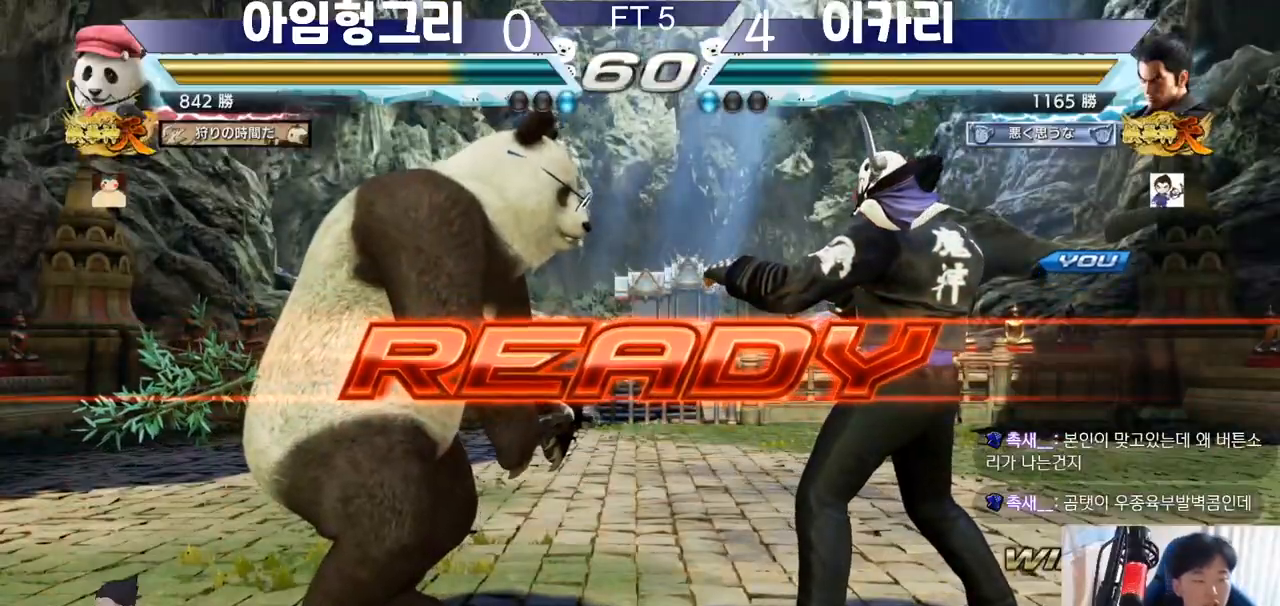
{"dt_ms": 500, "buttons": ["SQUARE", "TRIANGLE"], "left_stick": "down", "events": [[133, "SQUARE", "down"], [133, "TRIANGLE", "down"], [217, "SQUARE", "up"], [217, "TRIANGLE", "up"], [300, "TRIANGLE", "down"], [317, "SQUARE", "down"], [384, "SQUARE", "up"], [417, "TRIANGLE", "up"], [467, "SQUARE", "down"], [484, "TRIANGLE", "down"], [484, "left_stick", "down"]]}
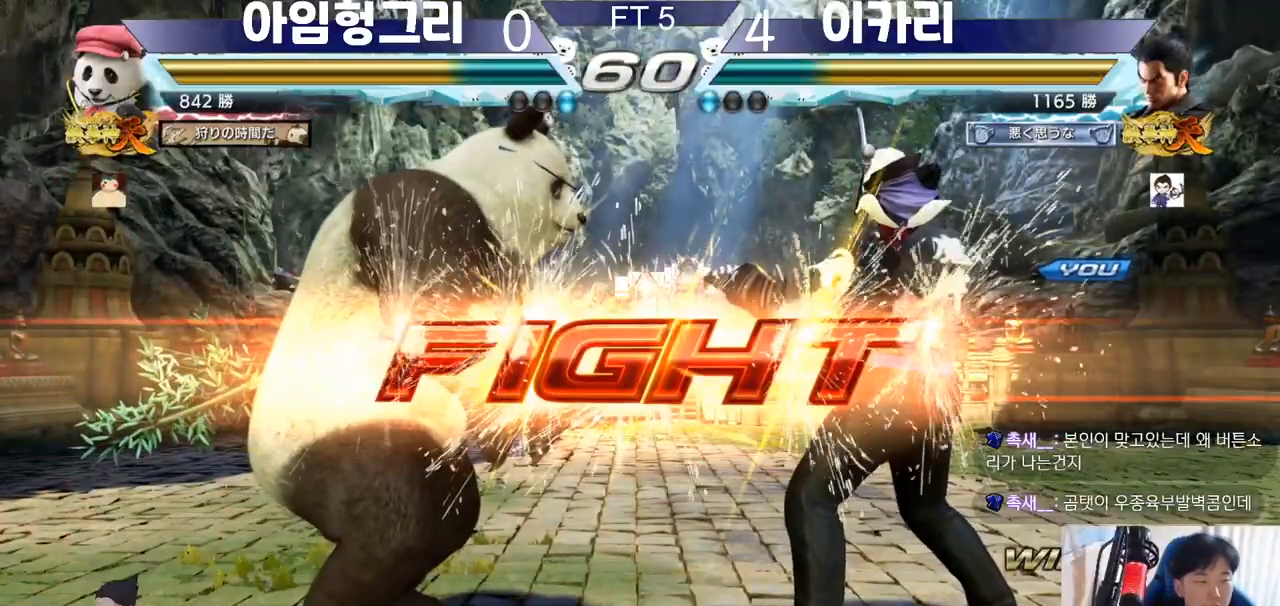
{"dt_ms": 501, "buttons": [], "left_stick": "center", "events": [[100, "left_stick", "left"], [150, "SQUARE", "up"], [184, "TRIANGLE", "up"], [251, "left_stick", "down-left"], [301, "TRIANGLE", "down"], [334, "TRIANGLE", "up"], [367, "TRIANGLE", "down"], [417, "TRIANGLE", "up"], [434, "left_stick", "center"]]}
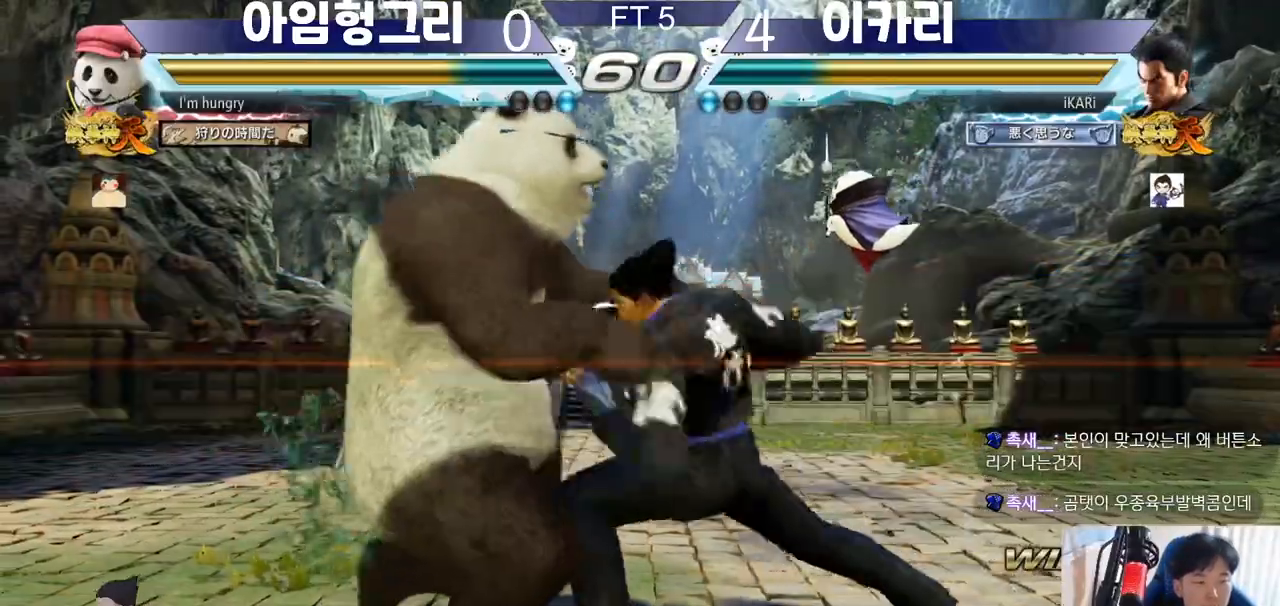
{"dt_ms": 500, "buttons": [], "left_stick": "right", "events": [[233, "left_stick", "right"]]}
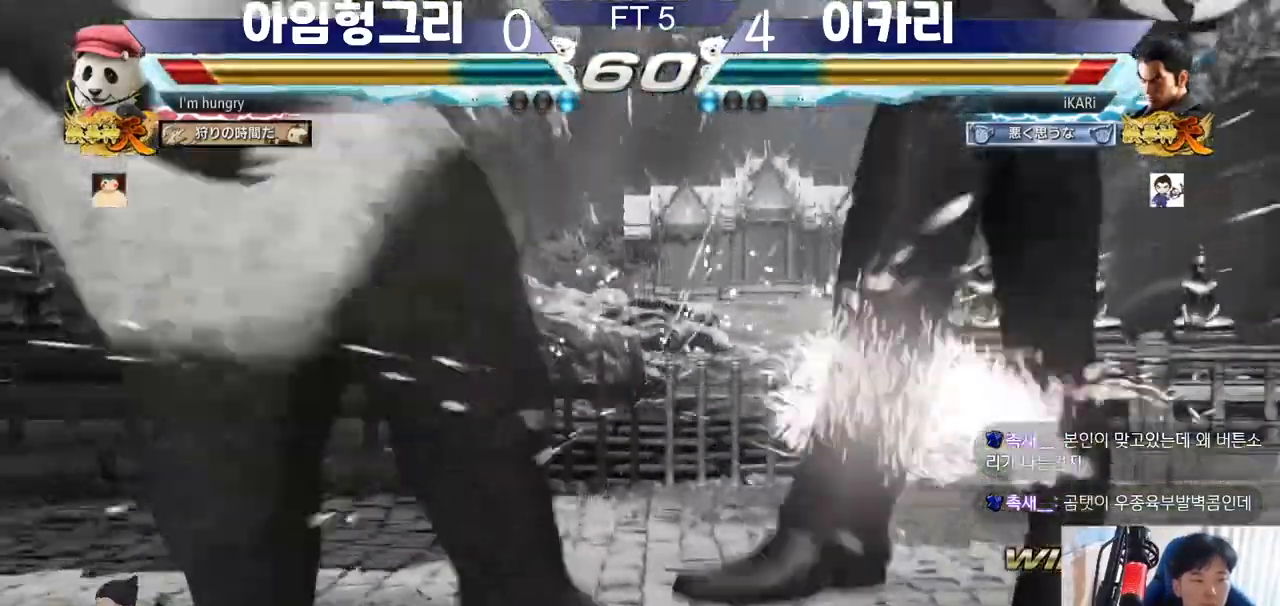
{"dt_ms": 501, "buttons": ["TRIANGLE"], "left_stick": "center", "events": [[84, "TRIANGLE", "down"], [117, "left_stick", "center"], [167, "TRIANGLE", "up"], [301, "TRIANGLE", "down"], [351, "SQUARE", "down"], [367, "SQUARE", "up"], [367, "TRIANGLE", "up"], [484, "TRIANGLE", "down"]]}
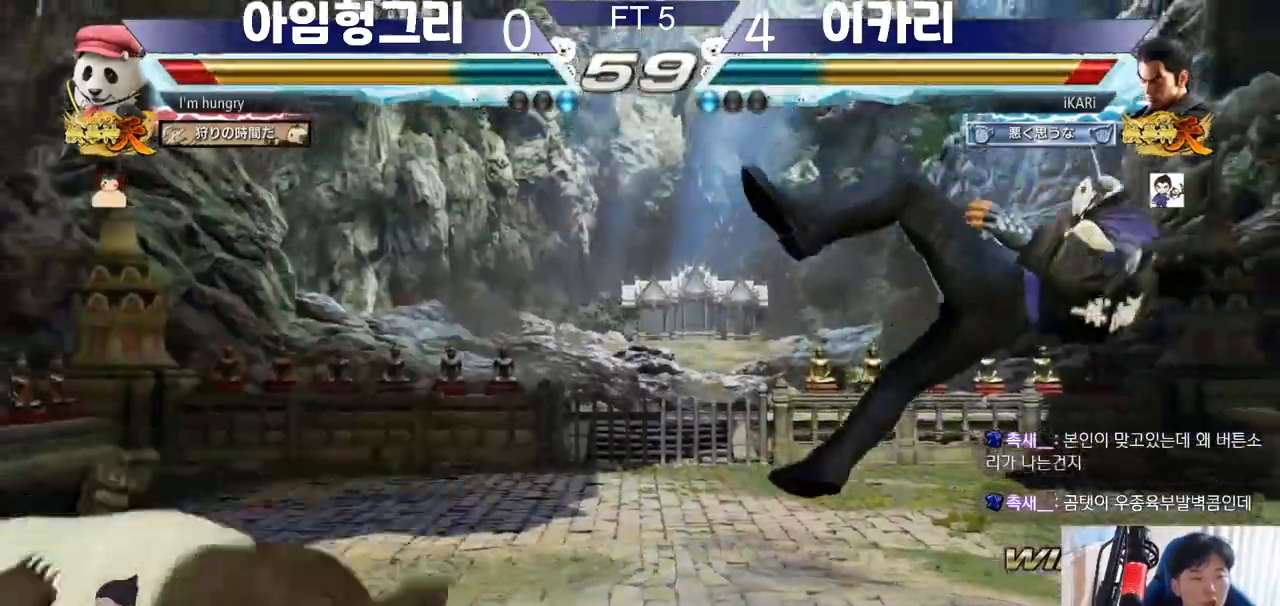
{"dt_ms": 500, "buttons": ["SQUARE", "TRIANGLE"], "left_stick": "center", "events": [[50, "SQUARE", "down"], [83, "SQUARE", "up"], [83, "TRIANGLE", "up"], [167, "SQUARE", "down"], [200, "SQUARE", "up"], [200, "TRIANGLE", "down"], [267, "SQUARE", "down"], [334, "SQUARE", "up"], [334, "TRIANGLE", "up"], [367, "SQUARE", "down"], [367, "TRIANGLE", "down"]]}
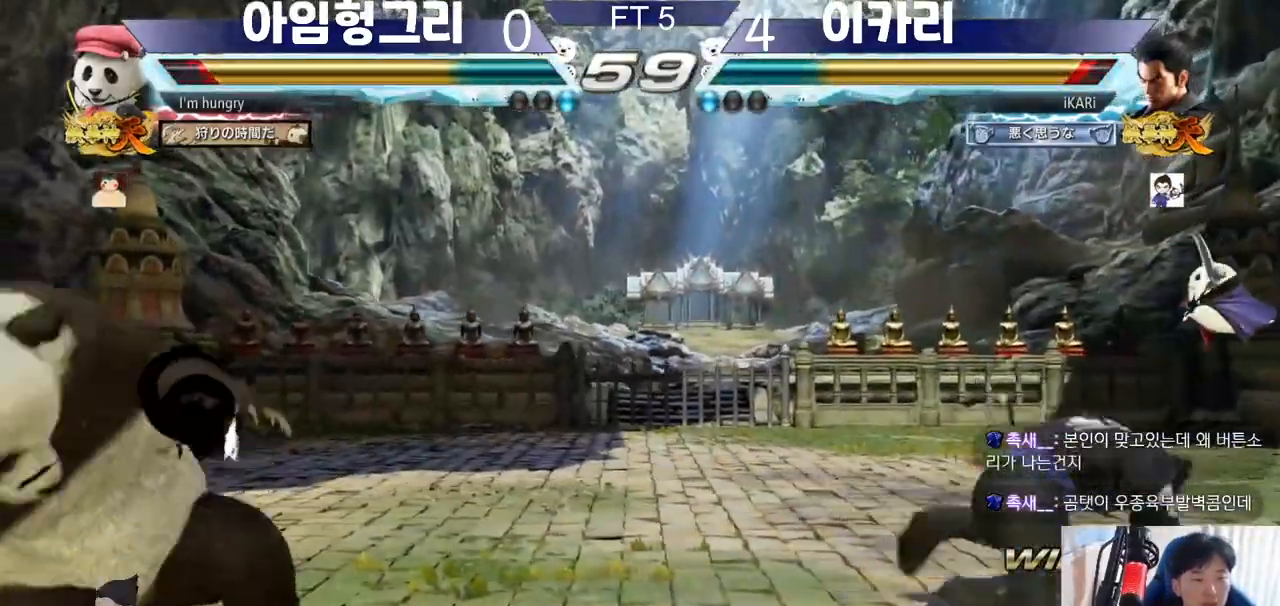
{"dt_ms": 501, "buttons": [], "left_stick": "center", "events": [[84, "SQUARE", "up"], [84, "TRIANGLE", "up"], [150, "left_stick", "up"], [217, "left_stick", "center"], [301, "left_stick", "up"], [484, "left_stick", "center"]]}
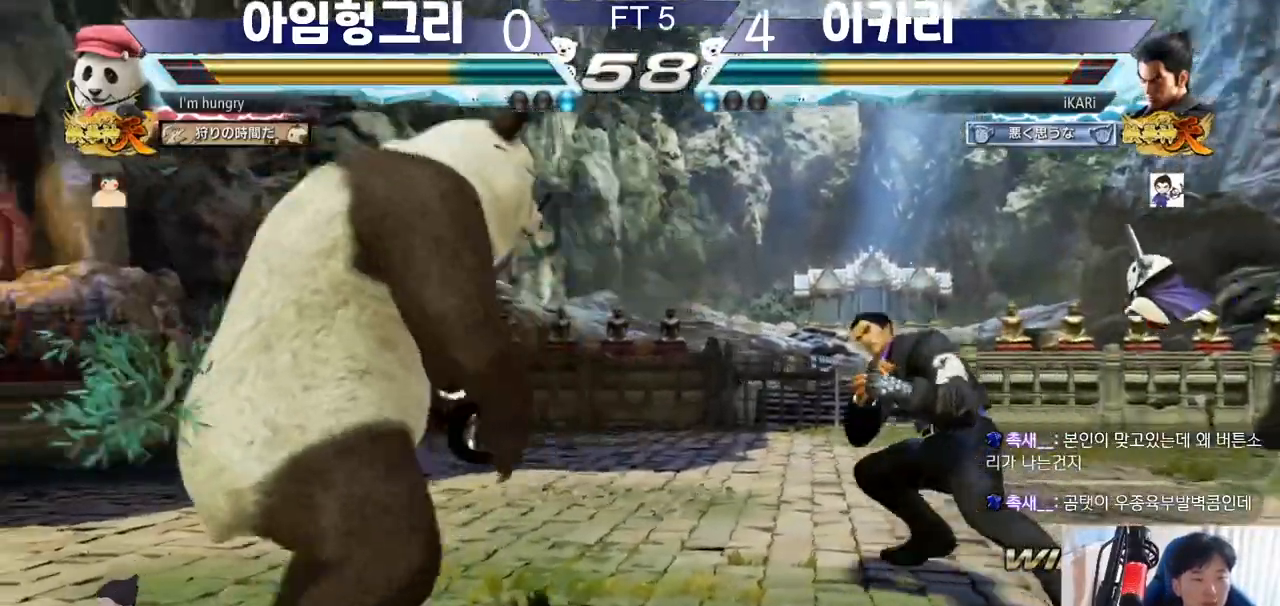
{"dt_ms": 500, "buttons": [], "left_stick": "up", "events": [[233, "left_stick", "up"], [283, "left_stick", "center"], [367, "left_stick", "up"]]}
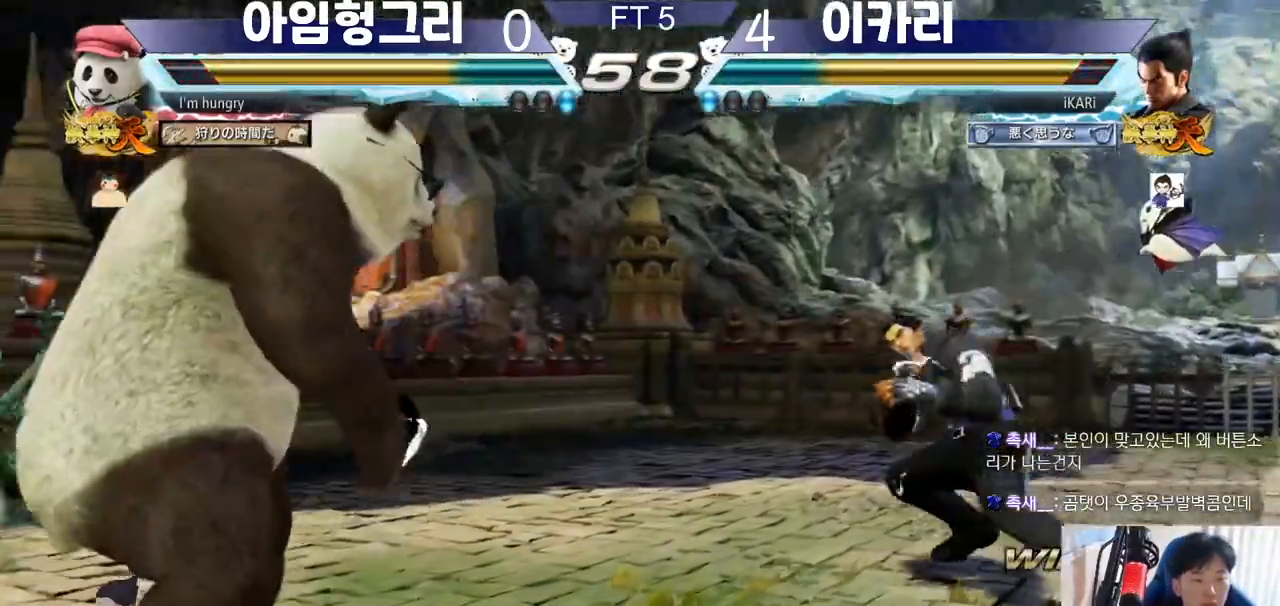
{"dt_ms": 501, "buttons": [], "left_stick": "center", "events": [[67, "left_stick", "center"], [117, "left_stick", "left"], [201, "left_stick", "down"], [251, "left_stick", "center"], [351, "TRIANGLE", "down"], [451, "TRIANGLE", "up"]]}
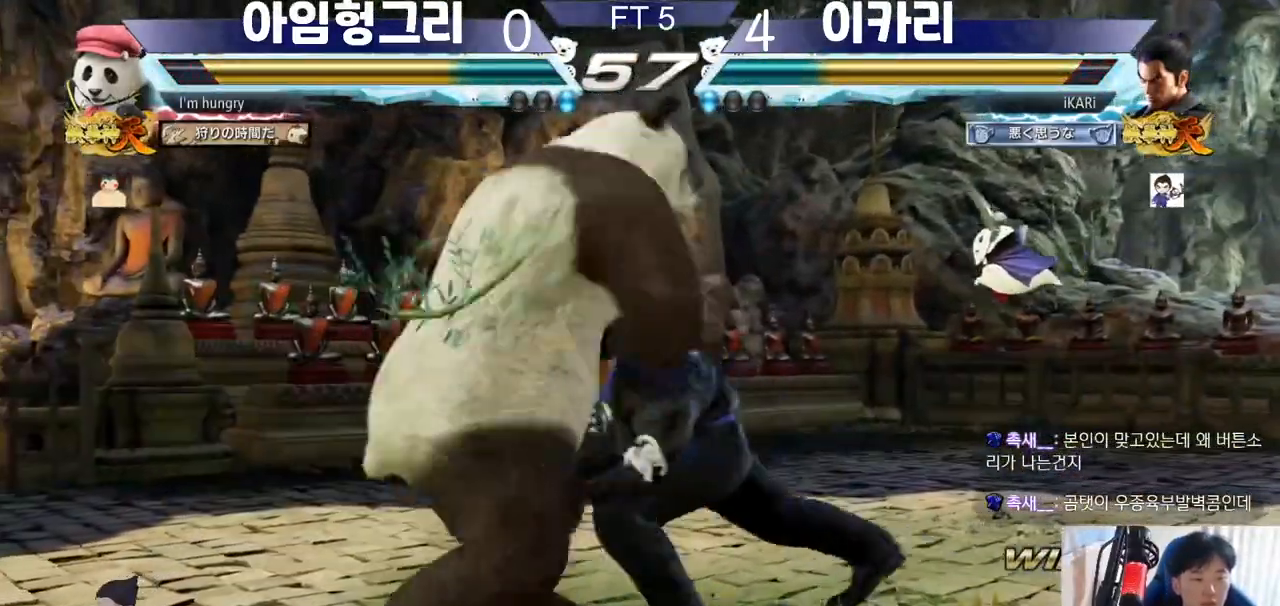
{"dt_ms": 500, "buttons": [], "left_stick": "right", "events": [[367, "left_stick", "right"]]}
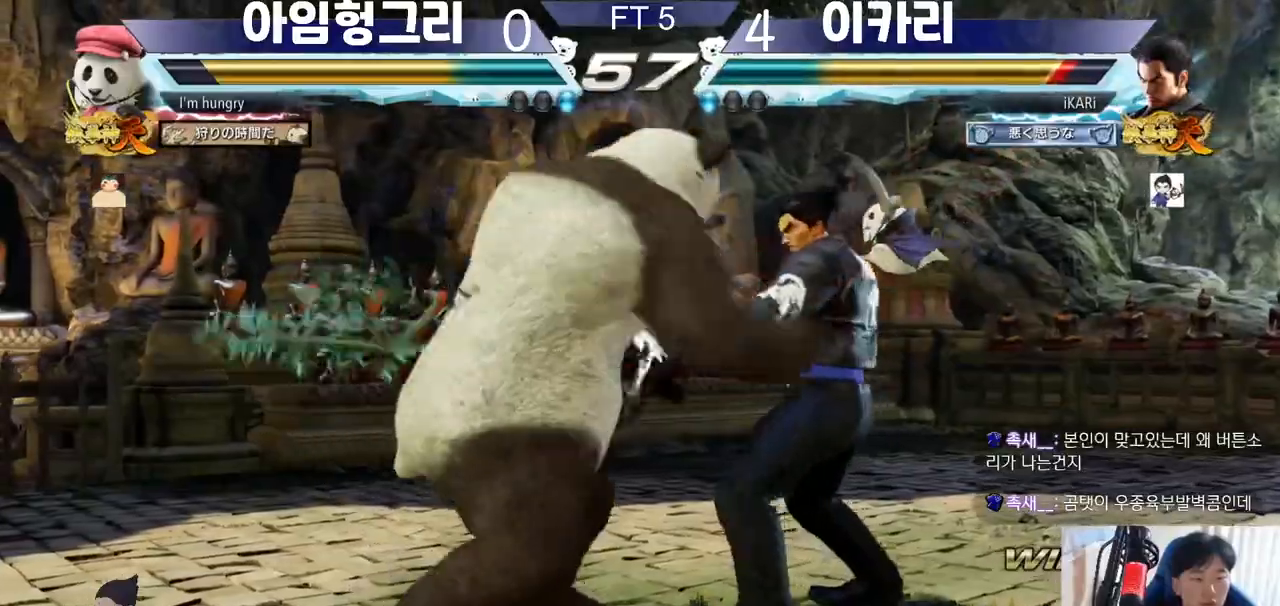
{"dt_ms": 985, "buttons": ["SQUARE"], "left_stick": "center", "events": [[201, "left_stick", "center"], [251, "left_stick", "up"], [301, "left_stick", "center"], [384, "left_stick", "up"], [434, "left_stick", "center"], [534, "left_stick", "left"], [618, "left_stick", "down-left"], [734, "left_stick", "center"], [968, "SQUARE", "down"]]}
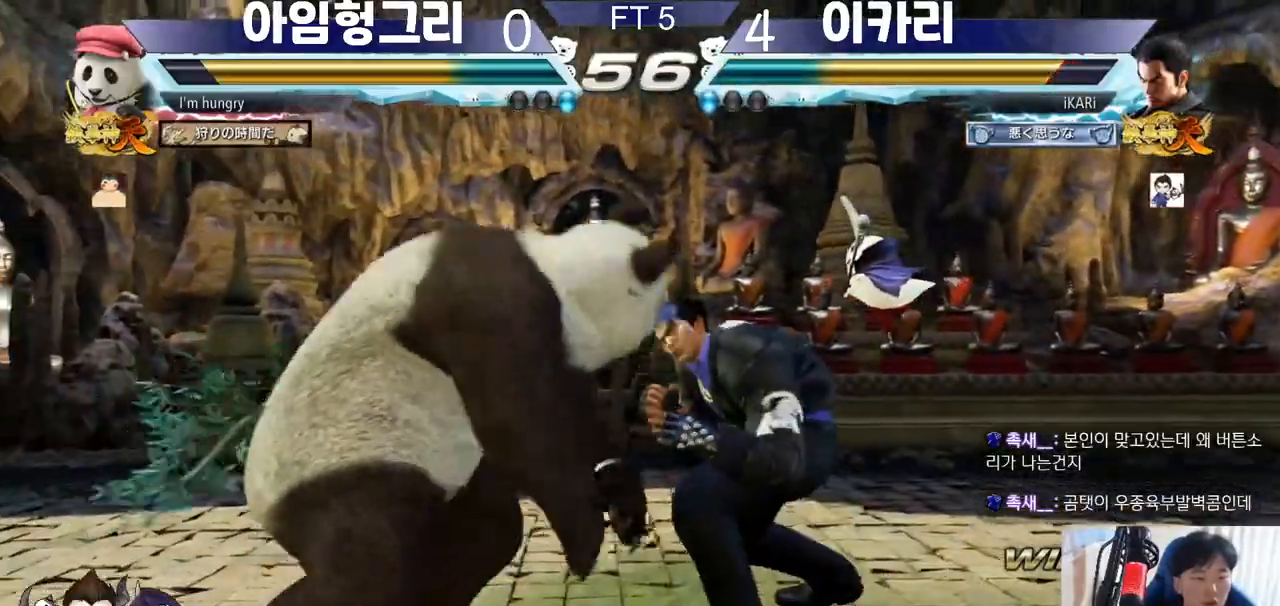
{"dt_ms": 500, "buttons": [], "left_stick": "center", "events": [[66, "SQUARE", "up"], [200, "TRIANGLE", "down"], [250, "TRIANGLE", "up"]]}
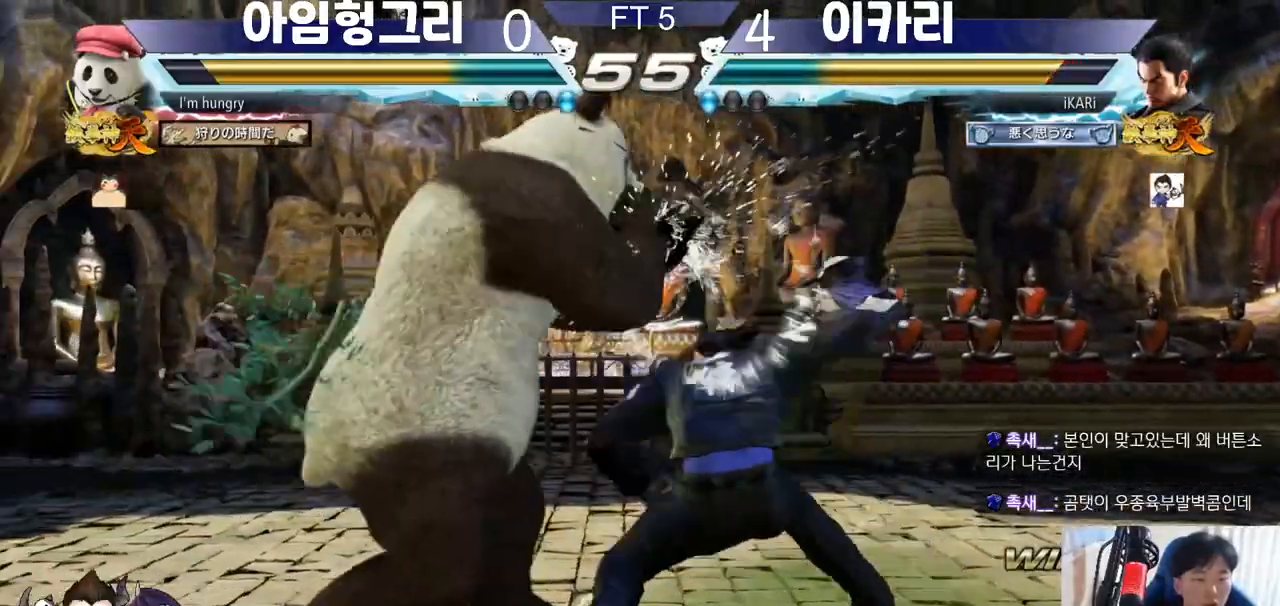
{"dt_ms": 501, "buttons": [], "left_stick": "right", "events": [[167, "TRIANGLE", "down"], [250, "TRIANGLE", "up"], [351, "left_stick", "right"]]}
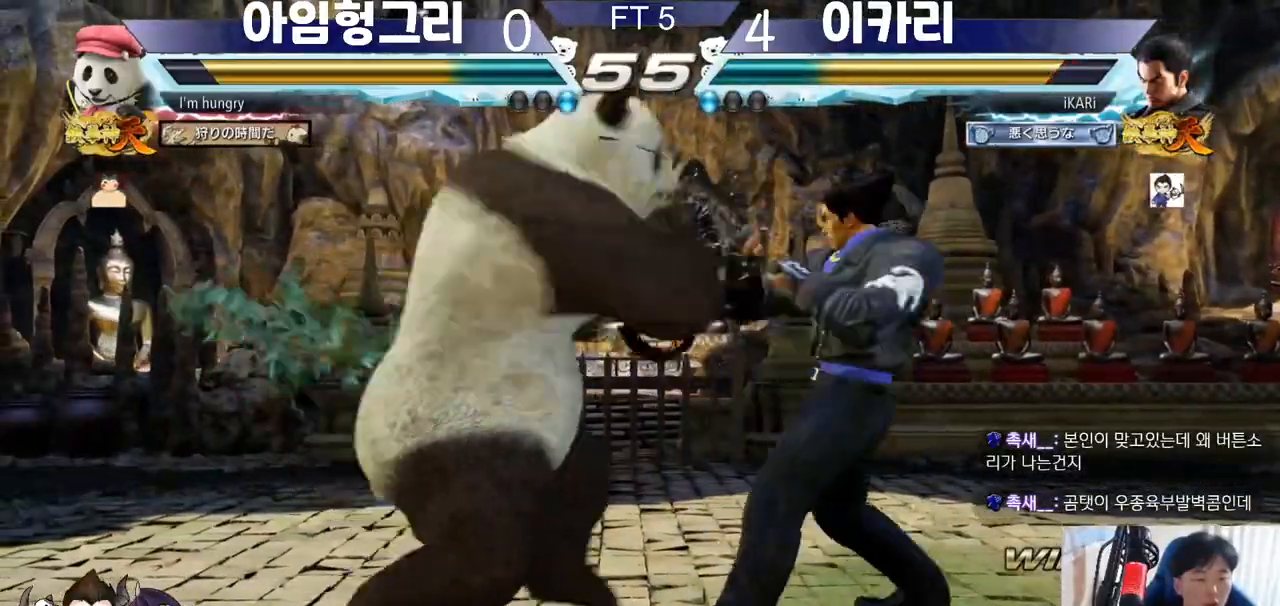
{"dt_ms": 500, "buttons": ["TRIANGLE"], "left_stick": "right", "events": [[500, "TRIANGLE", "down"]]}
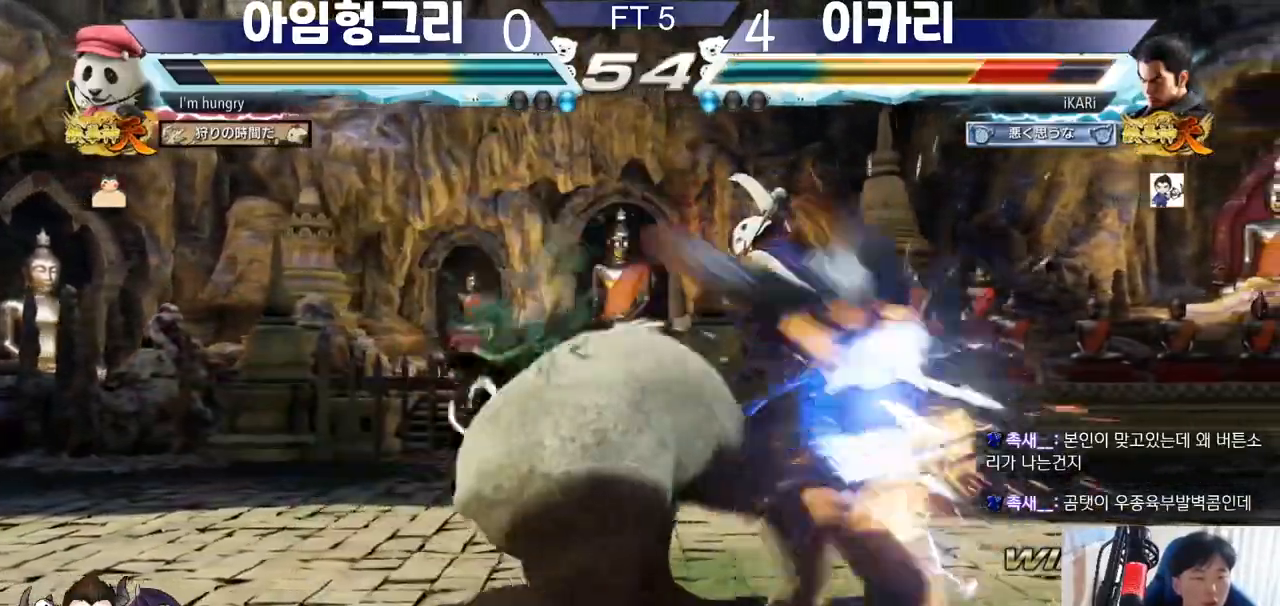
{"dt_ms": 501, "buttons": [], "left_stick": "right", "events": [[50, "SQUARE", "down"], [84, "left_stick", "center"], [167, "SQUARE", "up"], [167, "TRIANGLE", "up"], [484, "left_stick", "right"]]}
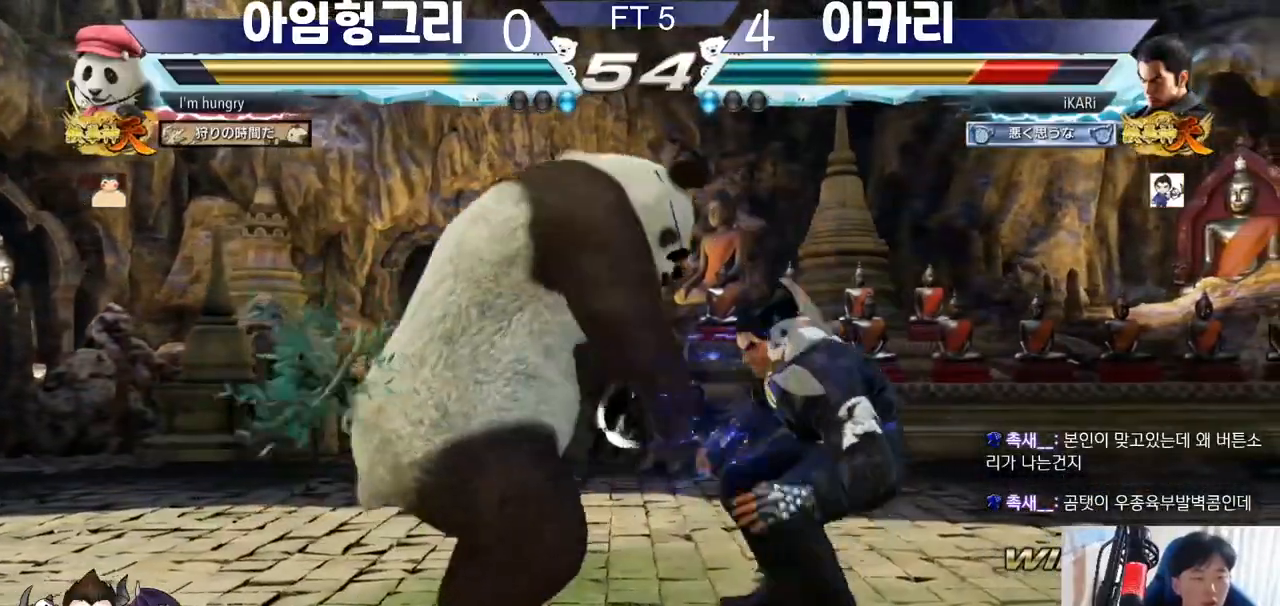
{"dt_ms": 500, "buttons": [], "left_stick": "down-right", "events": [[50, "left_stick", "center"], [116, "left_stick", "right"], [500, "left_stick", "down-right"]]}
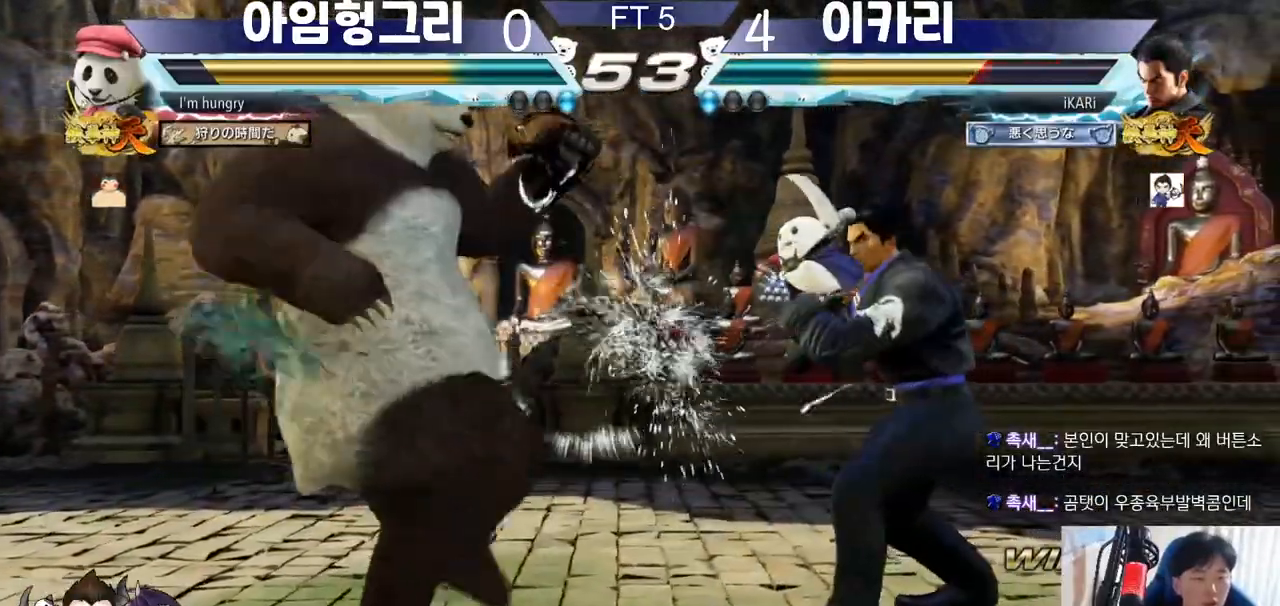
{"dt_ms": 501, "buttons": [], "left_stick": "center", "events": [[34, "TRIANGLE", "down"], [67, "TRIANGLE", "up"], [100, "TRIANGLE", "down"], [150, "TRIANGLE", "up"], [184, "TRIANGLE", "down"], [267, "TRIANGLE", "up"], [317, "TRIANGLE", "down"], [317, "left_stick", "center"], [401, "TRIANGLE", "up"]]}
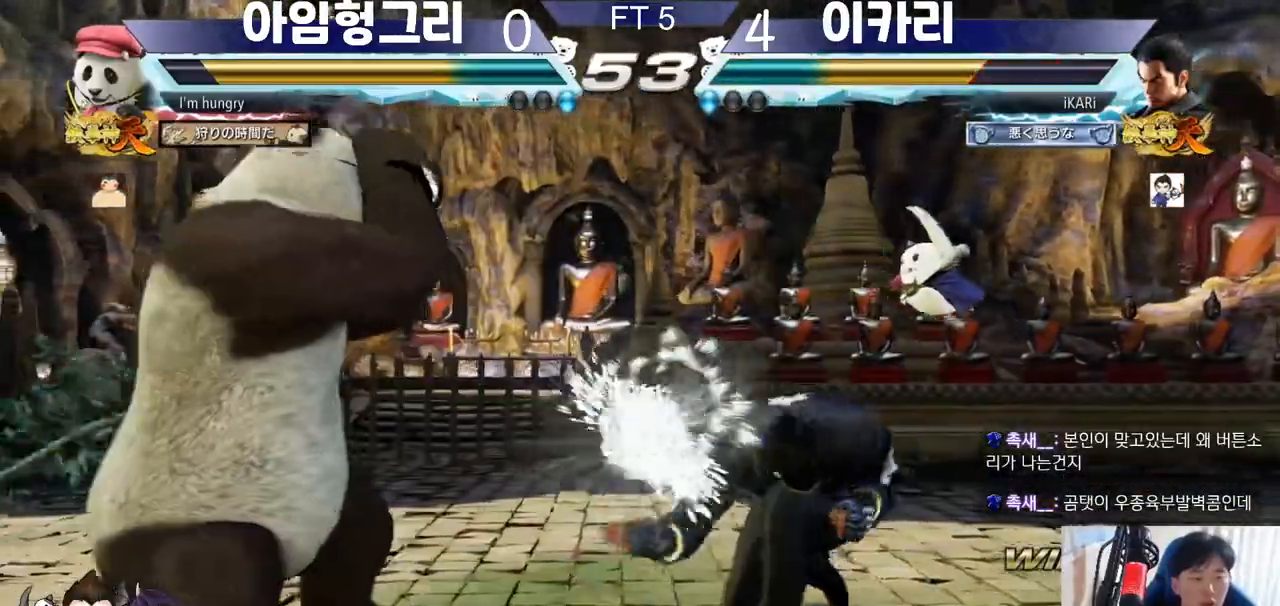
{"dt_ms": 500, "buttons": [], "left_stick": "right", "events": [[467, "left_stick", "right"]]}
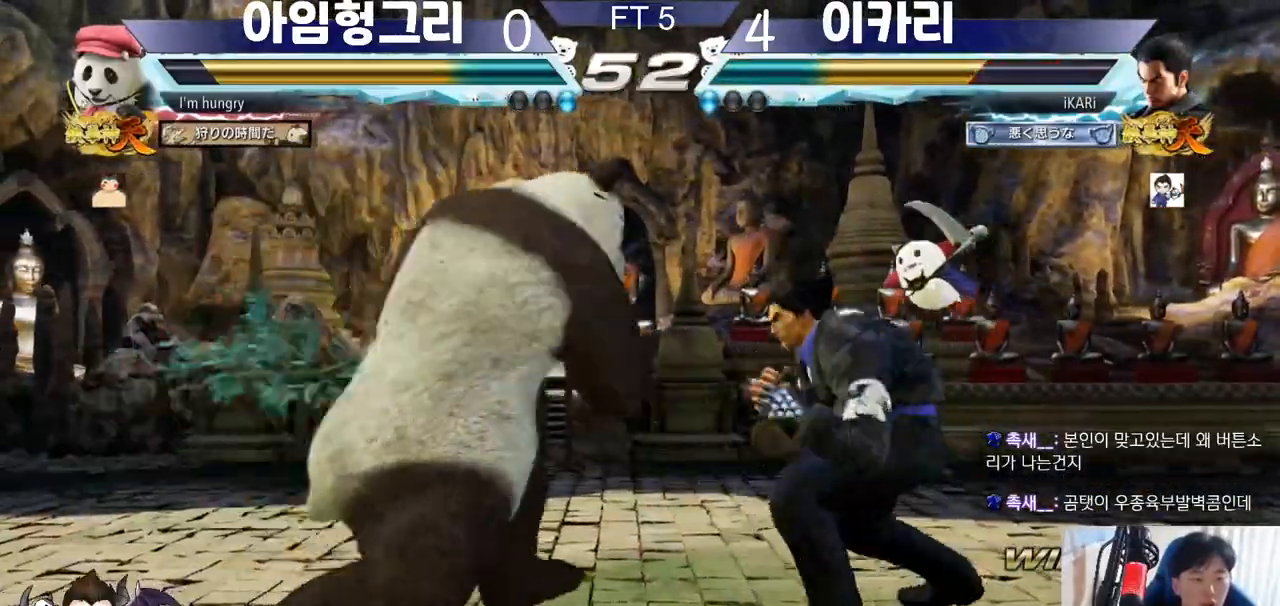
{"dt_ms": 501, "buttons": [], "left_stick": "center", "events": [[267, "left_stick", "down-right"], [434, "left_stick", "center"]]}
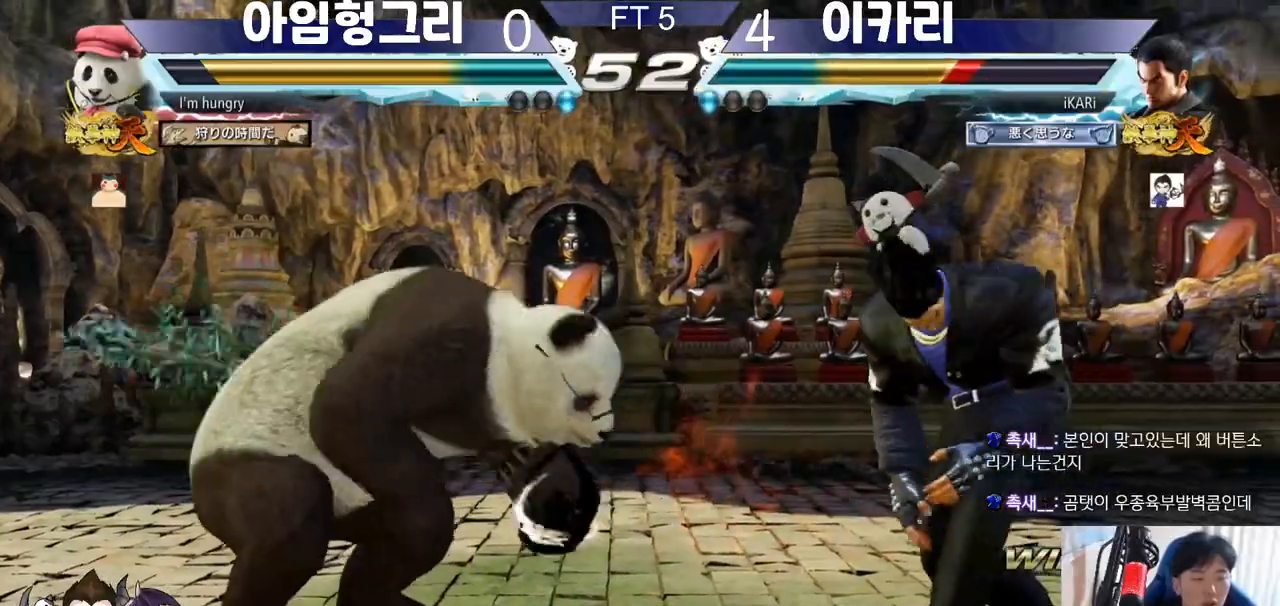
{"dt_ms": 500, "buttons": [], "left_stick": "down", "events": [[217, "left_stick", "right"], [350, "left_stick", "down"], [400, "left_stick", "center"], [467, "left_stick", "down"]]}
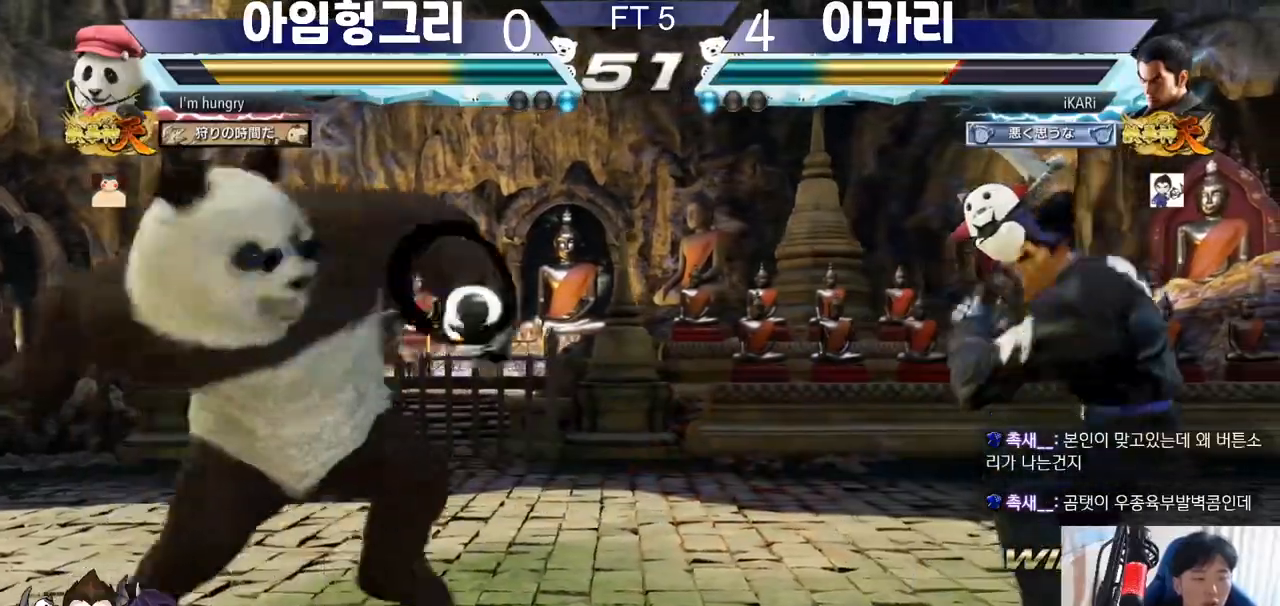
{"dt_ms": 501, "buttons": ["CIRCLE"], "left_stick": "center", "events": [[134, "left_stick", "center"], [267, "left_stick", "left"], [351, "left_stick", "down"], [434, "left_stick", "center"], [467, "CIRCLE", "down"]]}
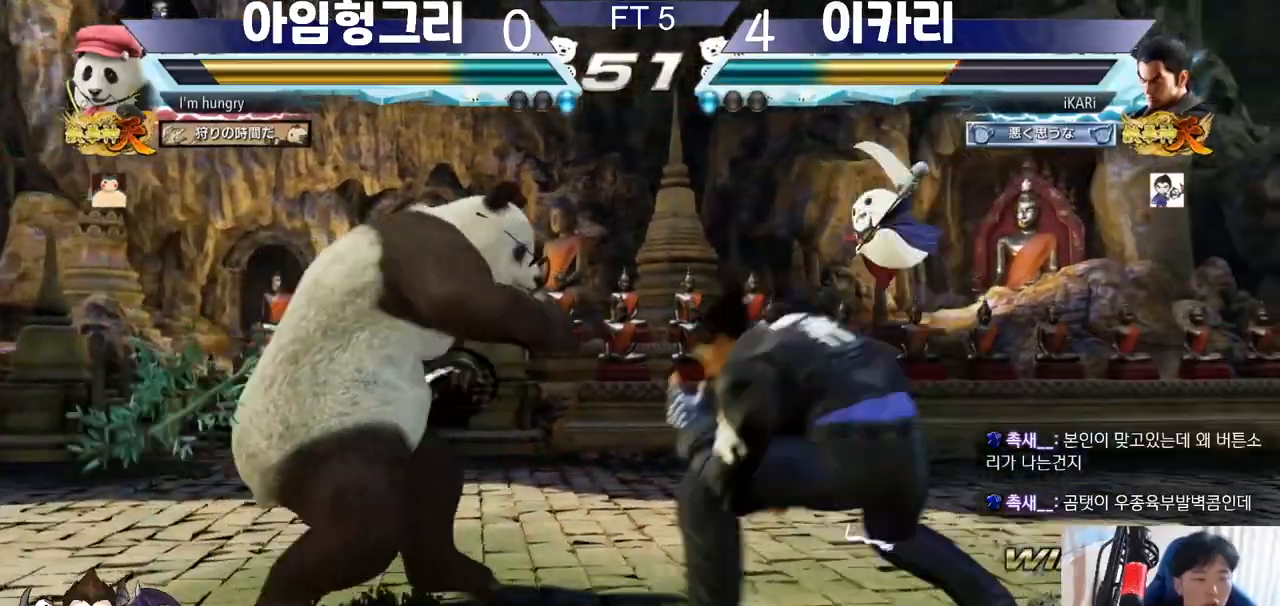
{"dt_ms": 500, "buttons": [], "left_stick": "right", "events": [[50, "CIRCLE", "up"], [400, "left_stick", "right"]]}
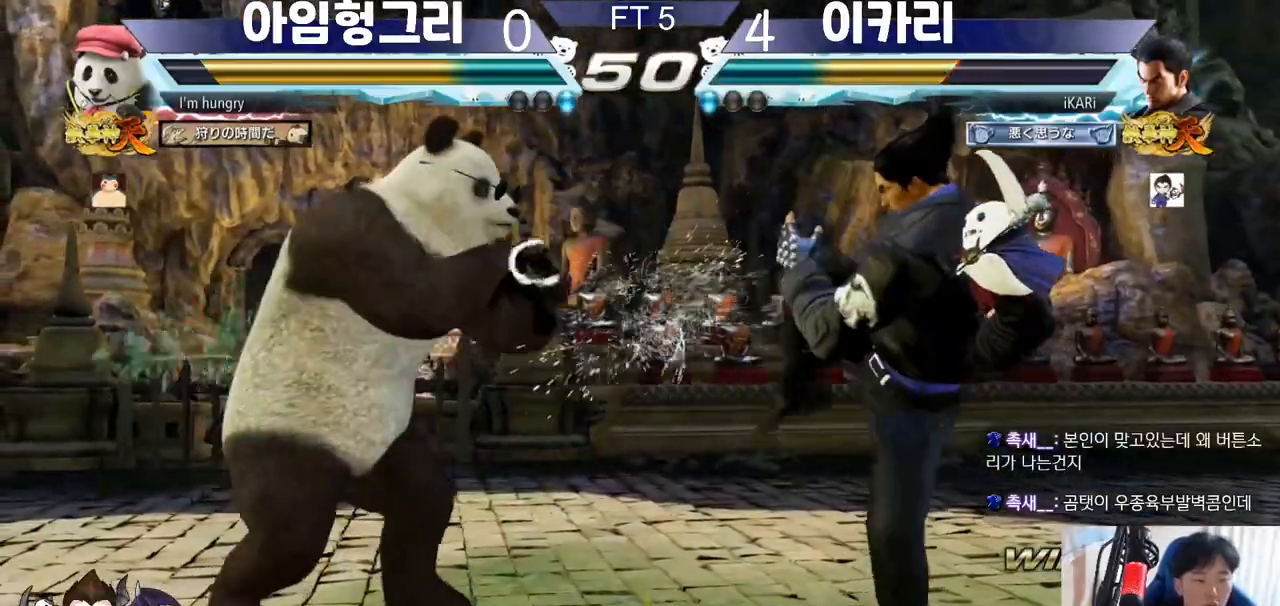
{"dt_ms": 501, "buttons": [], "left_stick": "center", "events": [[17, "SQUARE", "down"], [17, "TRIANGLE", "down"], [100, "SQUARE", "up"], [100, "TRIANGLE", "up"], [217, "SQUARE", "down"], [217, "TRIANGLE", "down"], [267, "SQUARE", "up"], [284, "TRIANGLE", "up"], [334, "left_stick", "center"]]}
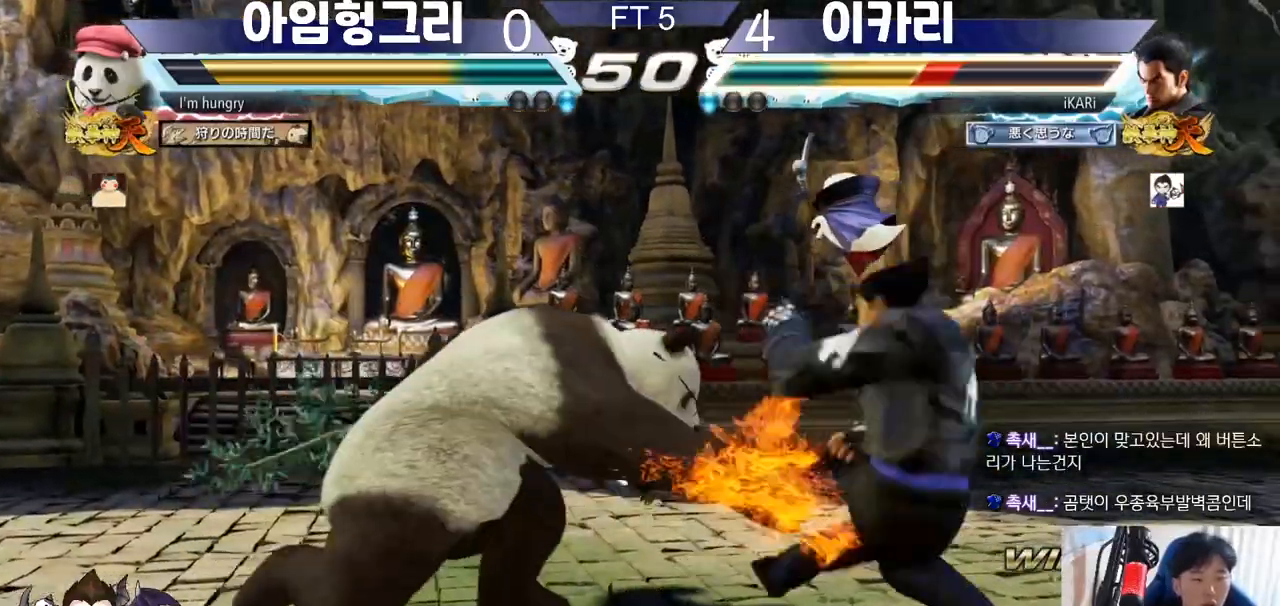
{"dt_ms": 500, "buttons": [], "left_stick": "right", "events": [[450, "left_stick", "right"]]}
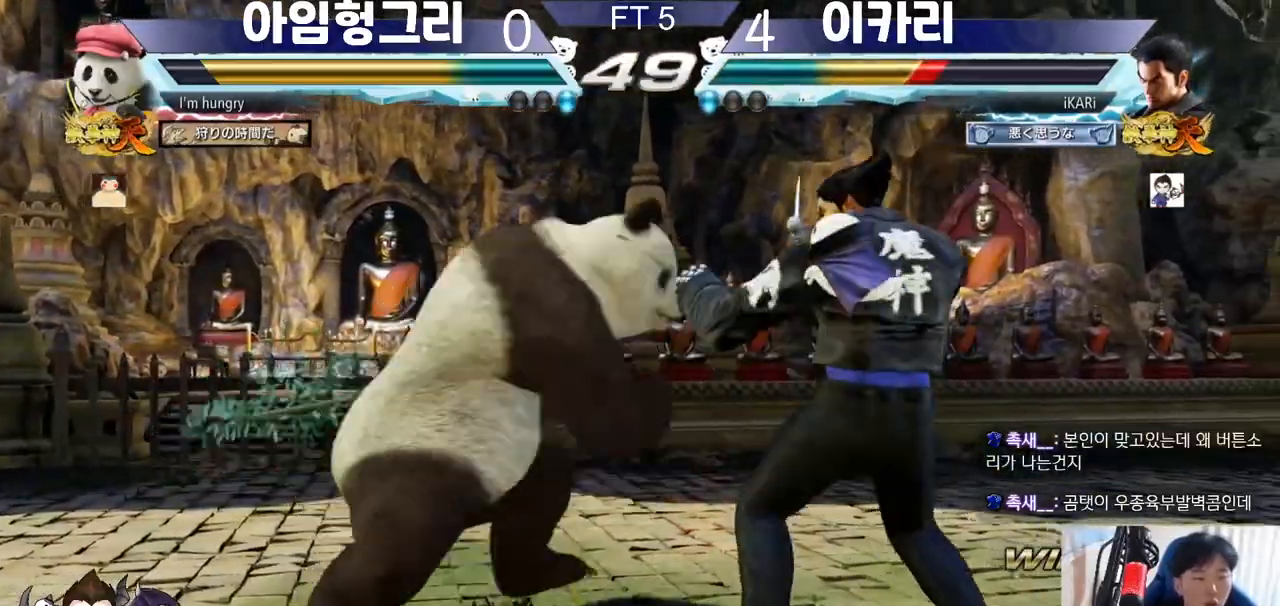
{"dt_ms": 501, "buttons": [], "left_stick": "center", "events": [[434, "left_stick", "center"]]}
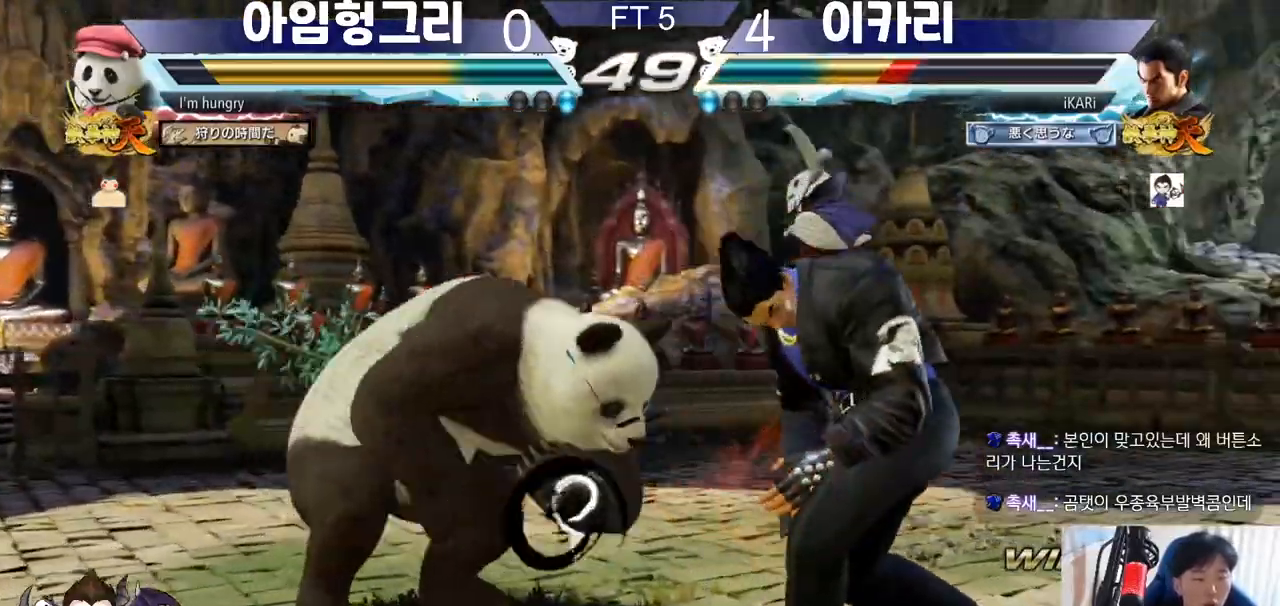
{"dt_ms": 500, "buttons": [], "left_stick": "center", "events": [[166, "SQUARE", "down"], [250, "SQUARE", "up"]]}